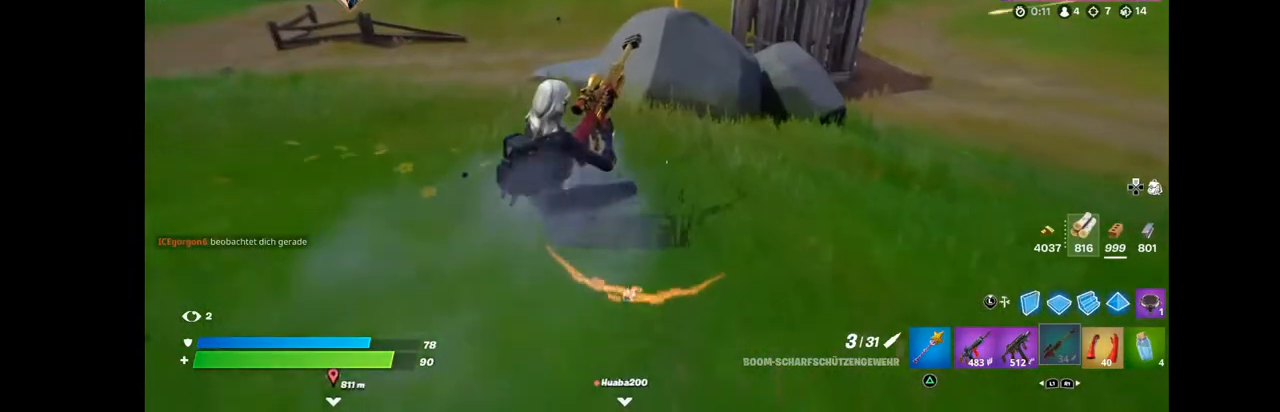
Gameplay with a controller (PlayStation layout); each line is a JSON object with the inputs held at the frame after it. "events" lists button and stick changes between this image and that frame as [ms after this image, input, new state], when the widget could be followed in between. Not read: R1.
{"buttons": [], "left_stick": "up-left", "right_stick": "center", "events": [[143, "left_stick", "up-left"]]}
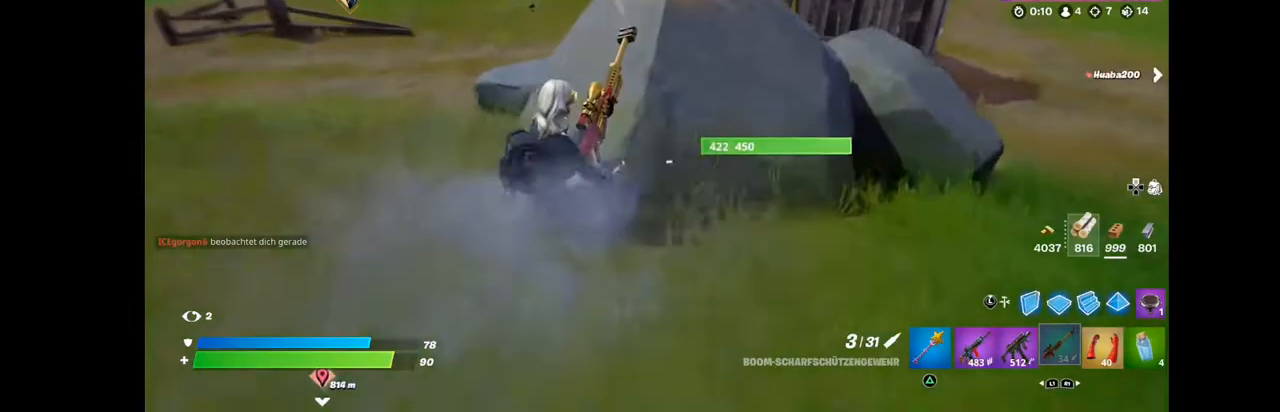
{"buttons": [], "left_stick": "up", "right_stick": "center", "events": [[179, "CROSS", "down"], [179, "left_stick", "up"], [394, "CROSS", "up"]]}
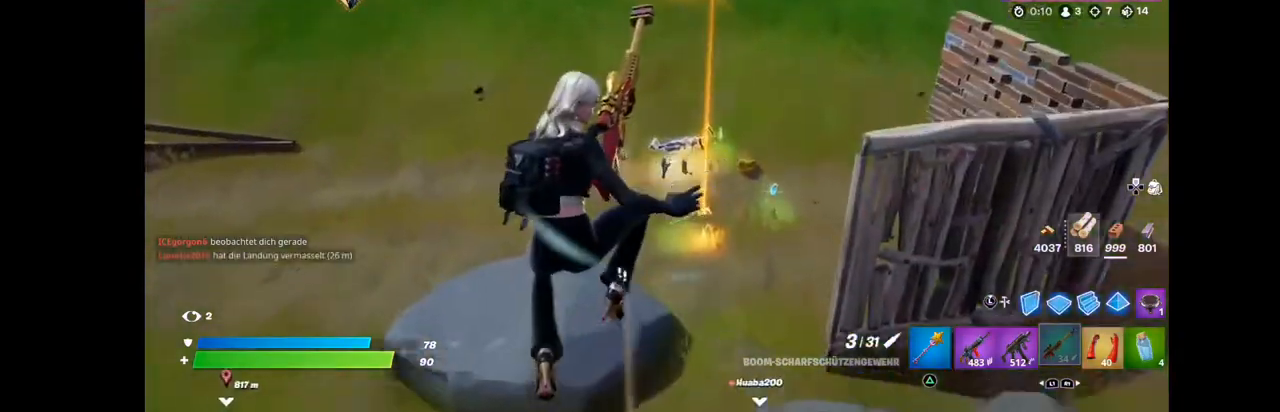
{"buttons": [], "left_stick": "up", "right_stick": "center", "events": [[72, "left_stick", "up-right"], [72, "right_stick", "down-right"], [215, "left_stick", "up"], [466, "right_stick", "center"]]}
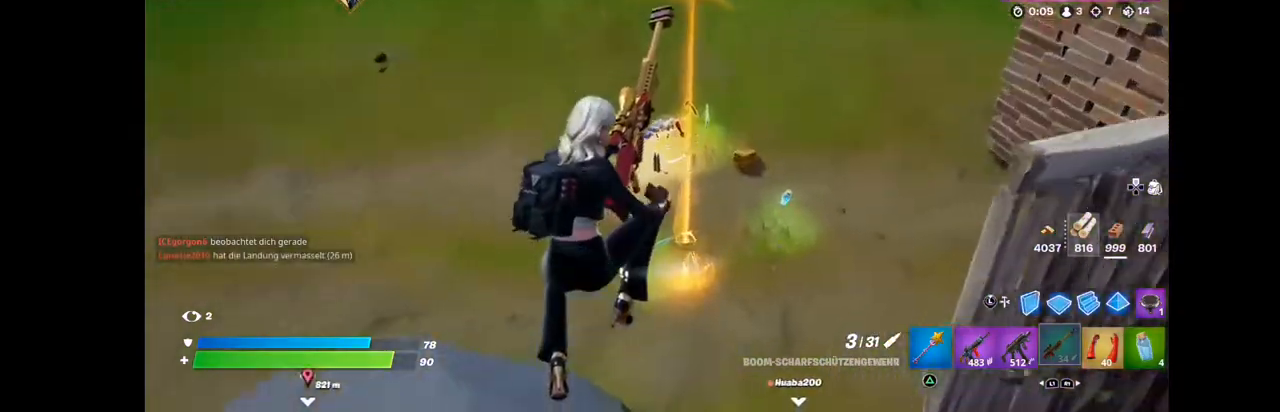
{"buttons": [], "left_stick": "up-left", "right_stick": "center", "events": [[465, "left_stick", "up-left"]]}
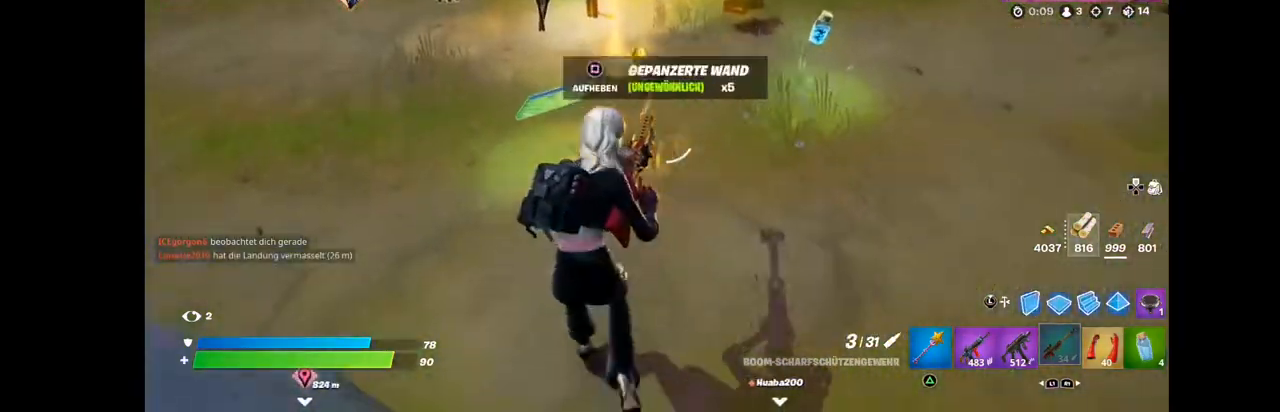
{"buttons": [], "left_stick": "up", "right_stick": "center", "events": [[108, "SQUARE", "down"], [179, "SQUARE", "up"], [251, "left_stick", "up"]]}
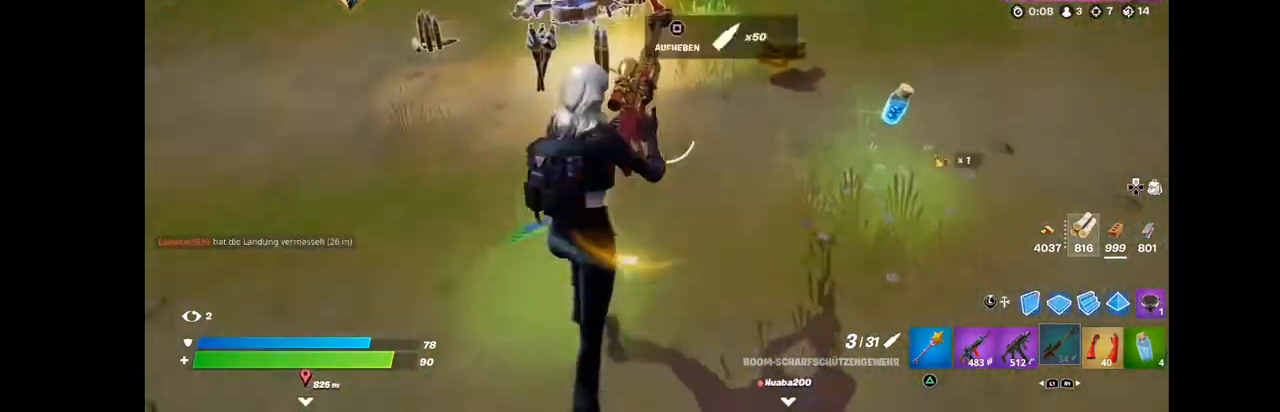
{"buttons": [], "left_stick": "up-right", "right_stick": "left", "events": [[143, "left_stick", "up-right"], [430, "right_stick", "left"]]}
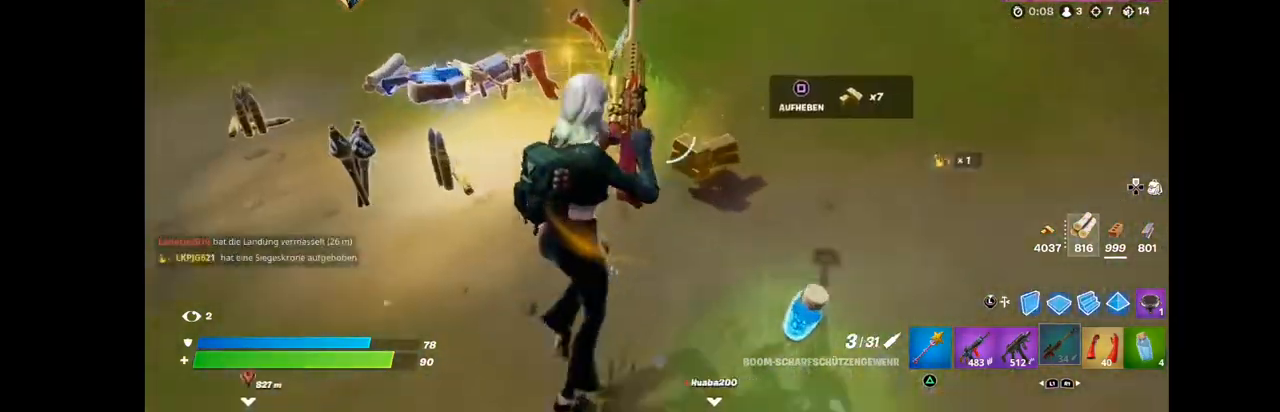
{"buttons": [], "left_stick": "up-left", "right_stick": "left", "events": [[36, "left_stick", "up"], [251, "left_stick", "up-left"]]}
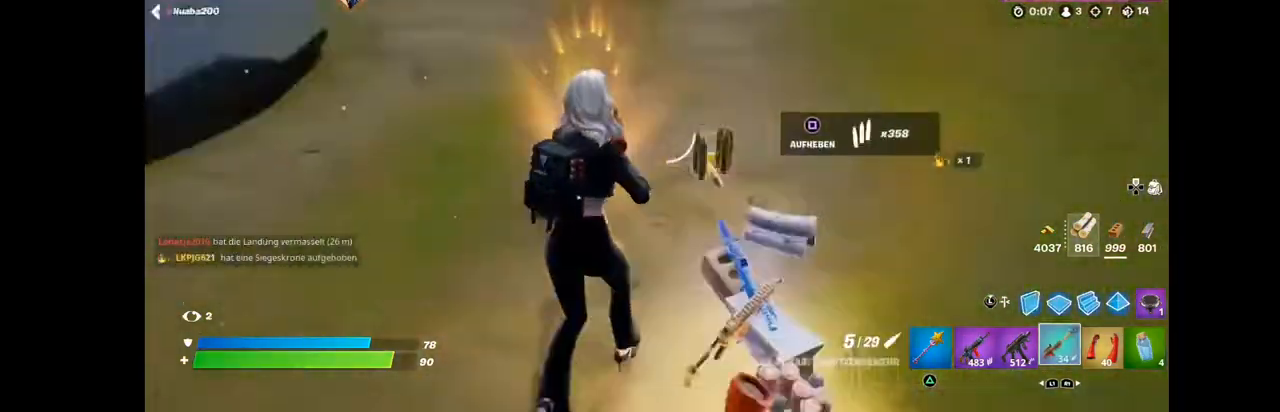
{"buttons": [], "left_stick": "up-right", "right_stick": "up-left", "events": [[71, "left_stick", "up"], [358, "left_stick", "up-right"], [501, "right_stick", "up-left"]]}
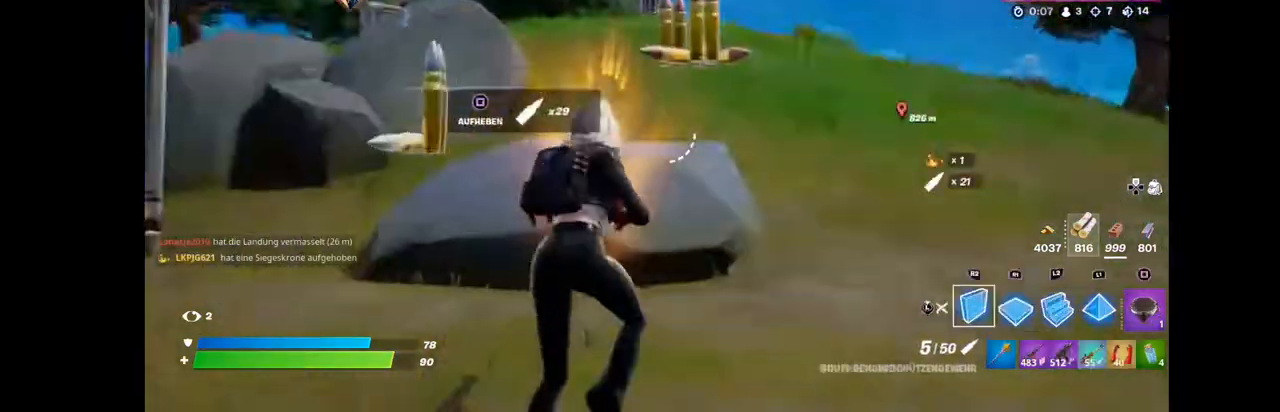
{"buttons": ["R2"], "left_stick": "up-left", "right_stick": "center", "events": [[179, "L3", "down"], [179, "left_stick", "up-left"], [179, "right_stick", "center"], [251, "CROSS", "down"], [251, "L3", "up"], [359, "CROSS", "up"], [430, "R2", "down"]]}
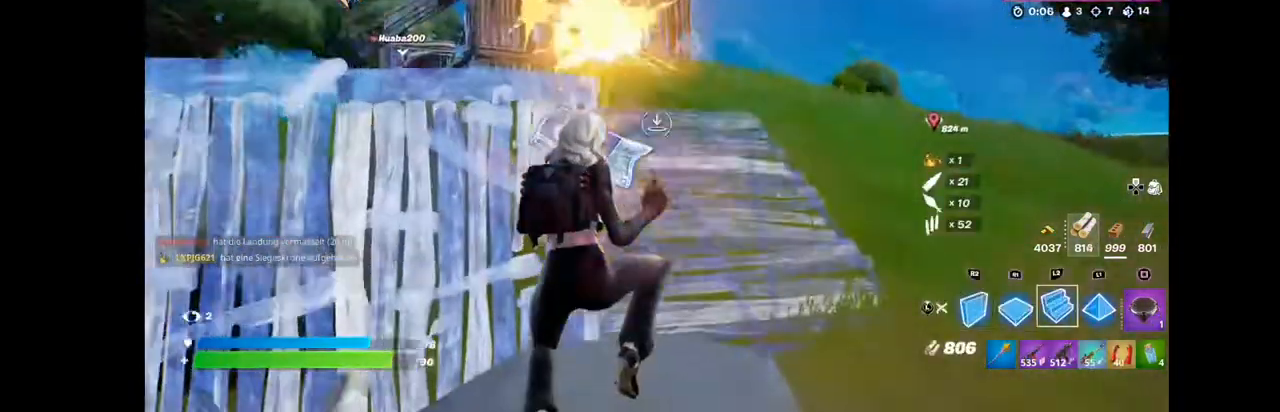
{"buttons": ["L2"], "left_stick": "up-left", "right_stick": "up", "events": [[36, "R2", "up"], [107, "L2", "down"], [107, "right_stick", "up-left"], [358, "right_stick", "up"]]}
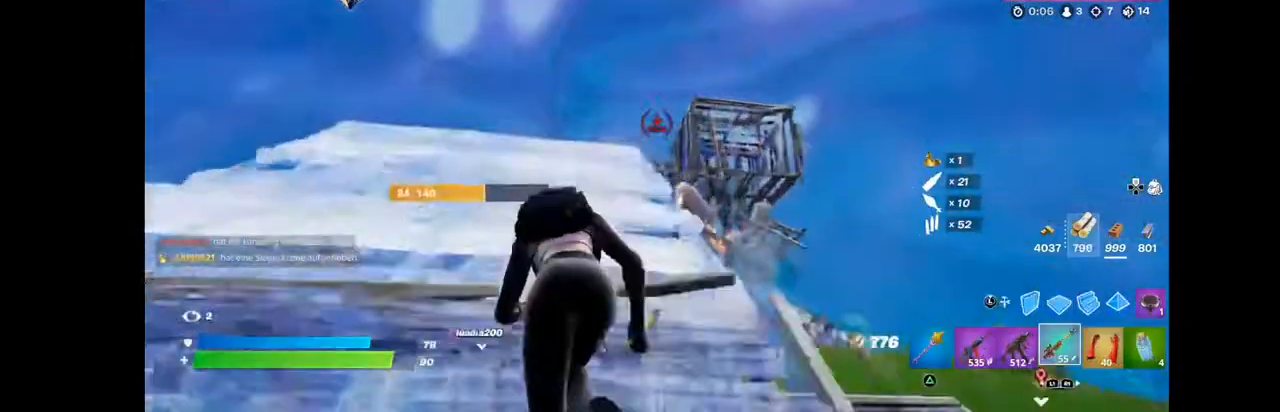
{"buttons": [], "left_stick": "up", "right_stick": "down-right", "events": [[36, "L2", "up"], [36, "right_stick", "center"], [108, "left_stick", "up"], [215, "right_stick", "down-right"]]}
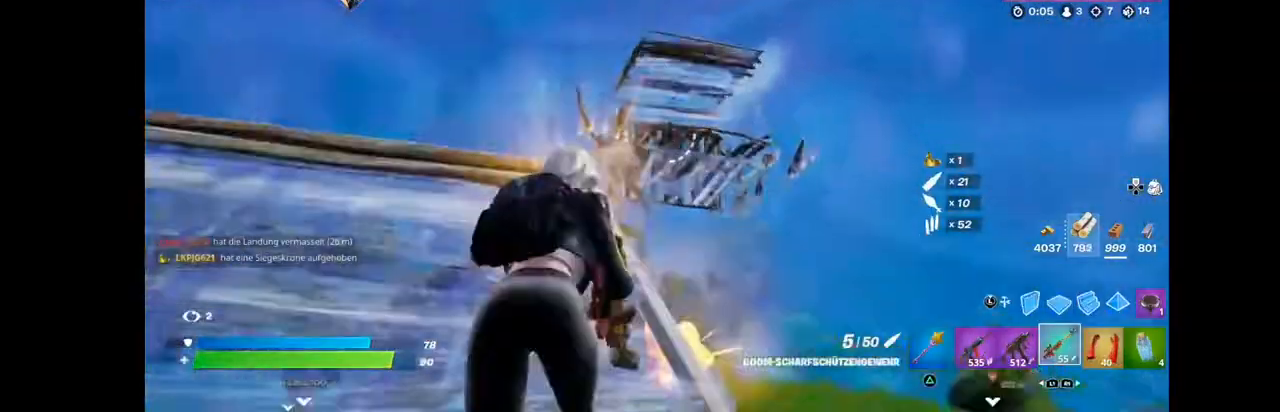
{"buttons": [], "left_stick": "up", "right_stick": "center", "events": [[72, "right_stick", "right"], [107, "L2", "down"], [215, "R2", "down"], [215, "right_stick", "center"], [358, "right_stick", "down"], [394, "R2", "up"], [466, "L2", "up"], [466, "right_stick", "center"]]}
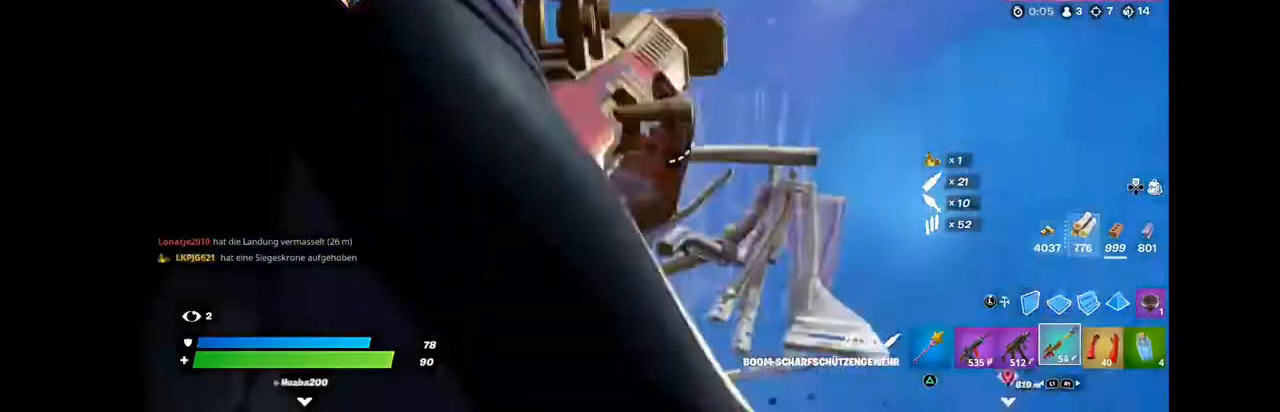
{"buttons": [], "left_stick": "up", "right_stick": "center", "events": [[72, "right_stick", "down"], [430, "right_stick", "center"]]}
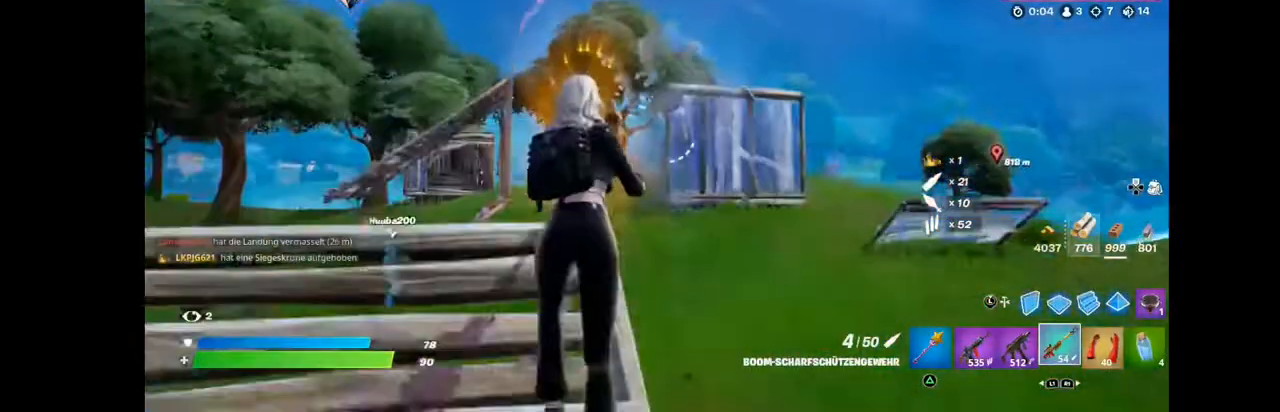
{"buttons": [], "left_stick": "up", "right_stick": "right", "events": [[36, "CROSS", "down"], [179, "CROSS", "up"], [322, "right_stick", "down"], [430, "right_stick", "right"]]}
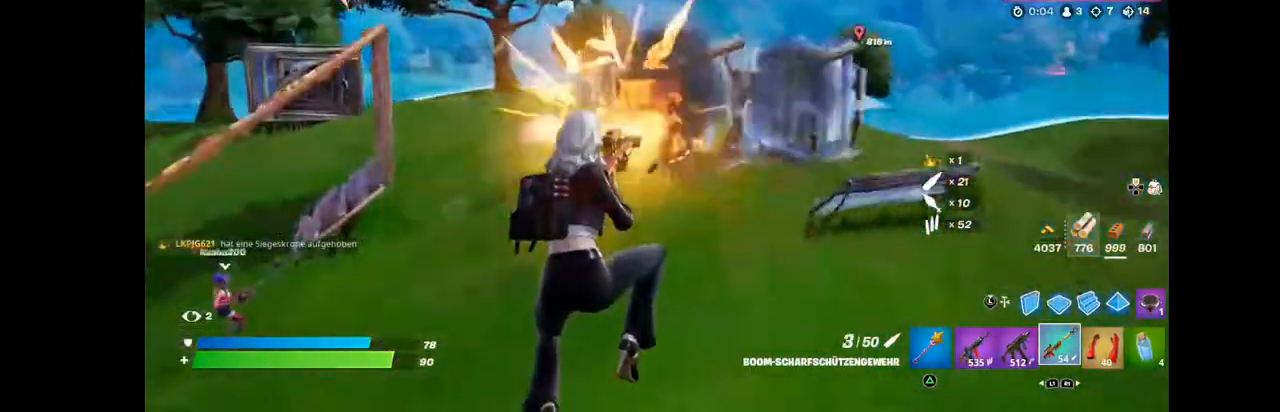
{"buttons": ["R2"], "left_stick": "up-left", "right_stick": "up-right", "events": [[358, "left_stick", "up-left"], [394, "right_stick", "up-right"], [429, "R2", "down"]]}
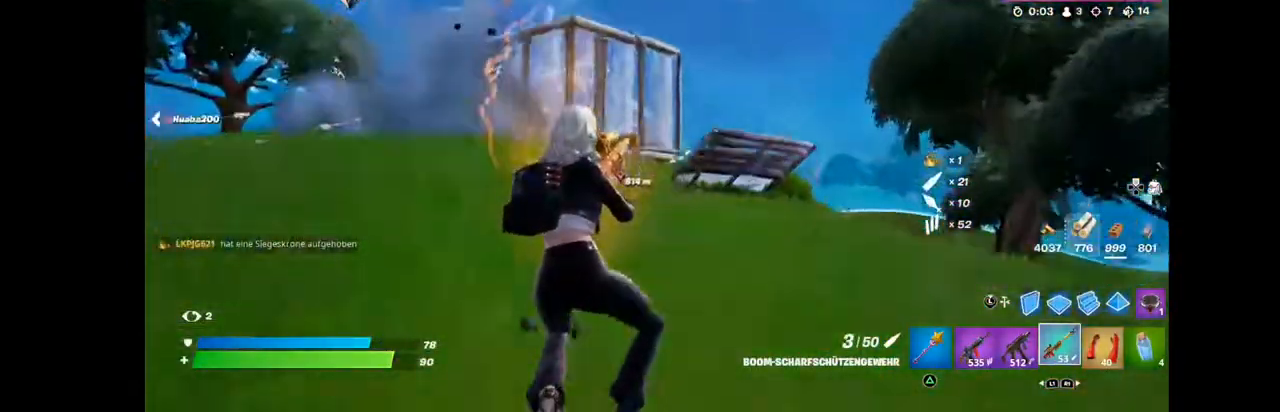
{"buttons": [], "left_stick": "left", "right_stick": "center", "events": [[36, "right_stick", "center"], [72, "R2", "up"], [72, "left_stick", "left"], [108, "R2", "down"], [108, "right_stick", "up-right"], [251, "R2", "up"], [251, "right_stick", "center"]]}
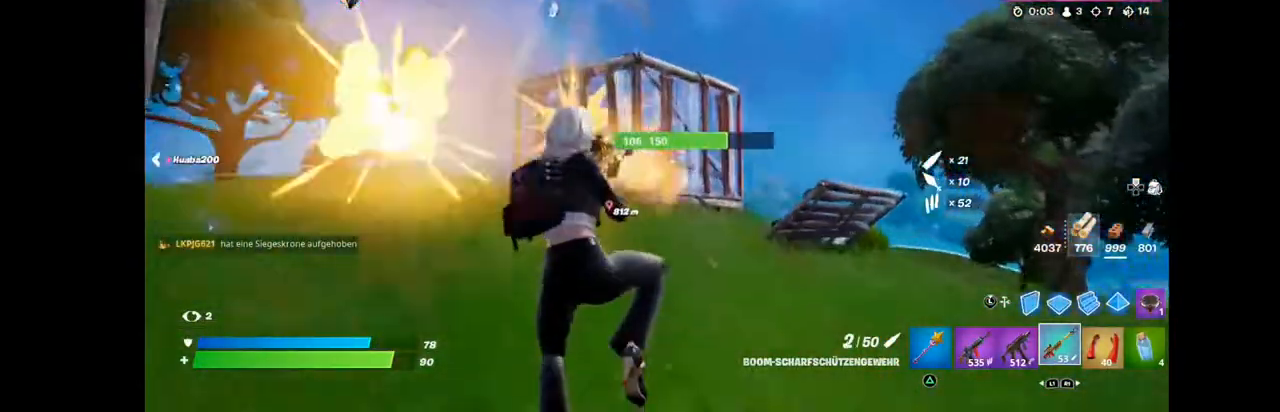
{"buttons": [], "left_stick": "left", "right_stick": "center", "events": [[71, "R2", "down"], [322, "R2", "up"], [358, "R2", "down"], [465, "R2", "up"]]}
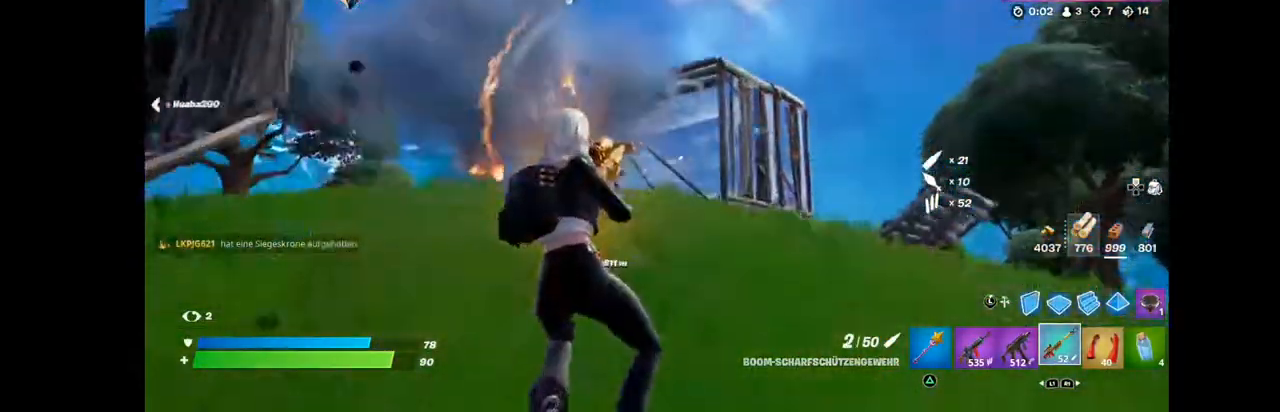
{"buttons": [], "left_stick": "up-left", "right_stick": "right", "events": [[36, "R2", "down"], [72, "R2", "up"], [143, "right_stick", "right"], [251, "R2", "down"], [287, "left_stick", "up-left"], [394, "R2", "up"]]}
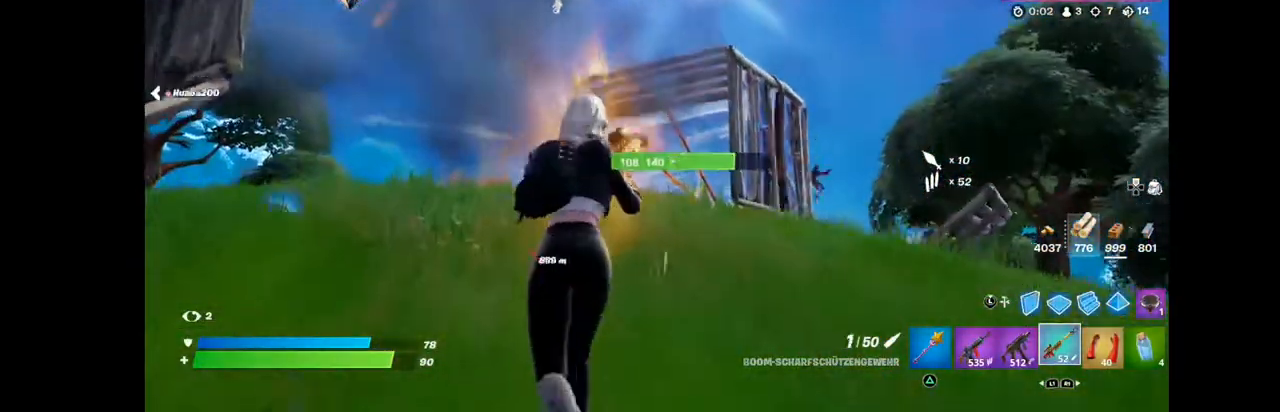
{"buttons": ["R2"], "left_stick": "up-left", "right_stick": "down-right", "events": [[71, "R2", "down"], [250, "R2", "up"], [250, "right_stick", "down-right"], [430, "R2", "down"]]}
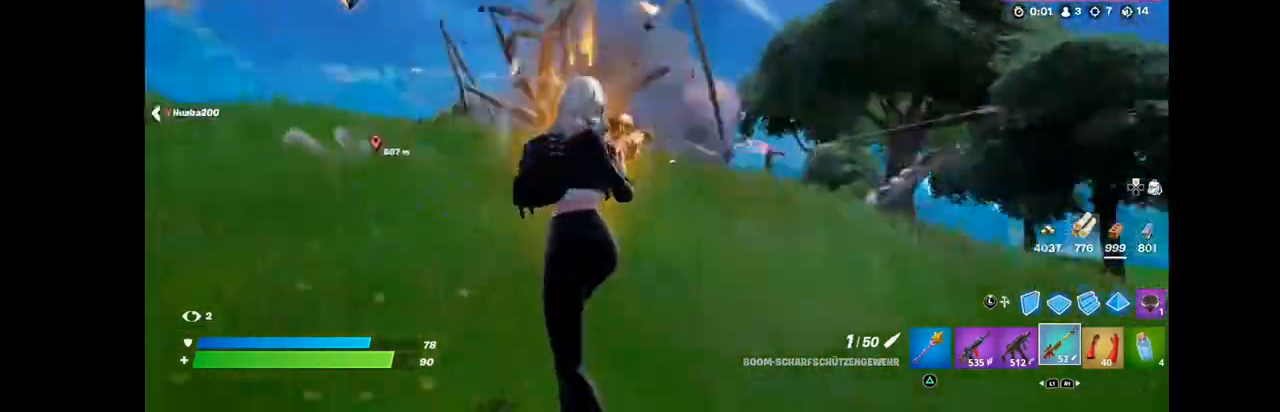
{"buttons": [], "left_stick": "up-left", "right_stick": "down", "events": [[72, "R2", "up"], [179, "R2", "down"], [215, "R2", "up"], [251, "R2", "down"], [358, "right_stick", "down"], [394, "R2", "up"]]}
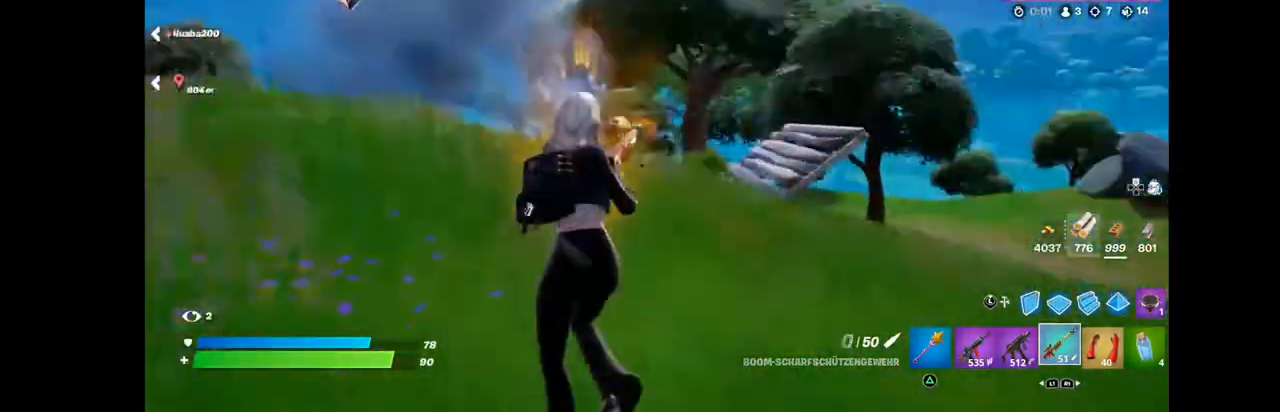
{"buttons": ["L1"], "left_stick": "up", "right_stick": "center", "events": [[107, "R2", "down"], [107, "left_stick", "up"], [143, "R2", "up"], [143, "right_stick", "down-right"], [215, "R2", "down"], [251, "L1", "down"], [251, "right_stick", "center"], [394, "R2", "up"]]}
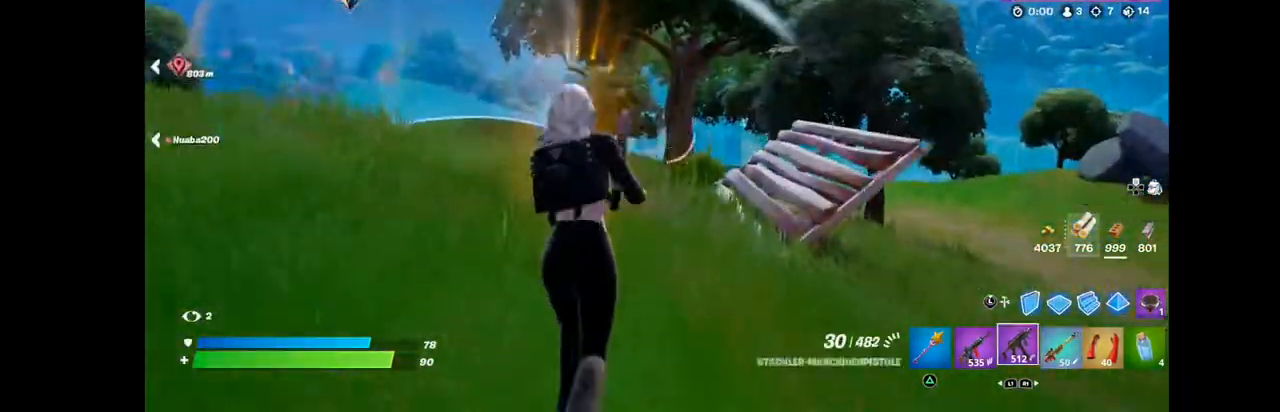
{"buttons": ["CROSS"], "left_stick": "up-right", "right_stick": "center", "events": [[72, "L1", "up"], [72, "right_stick", "down"], [215, "right_stick", "down-right"], [323, "CROSS", "down"], [323, "left_stick", "up-right"], [323, "right_stick", "center"]]}
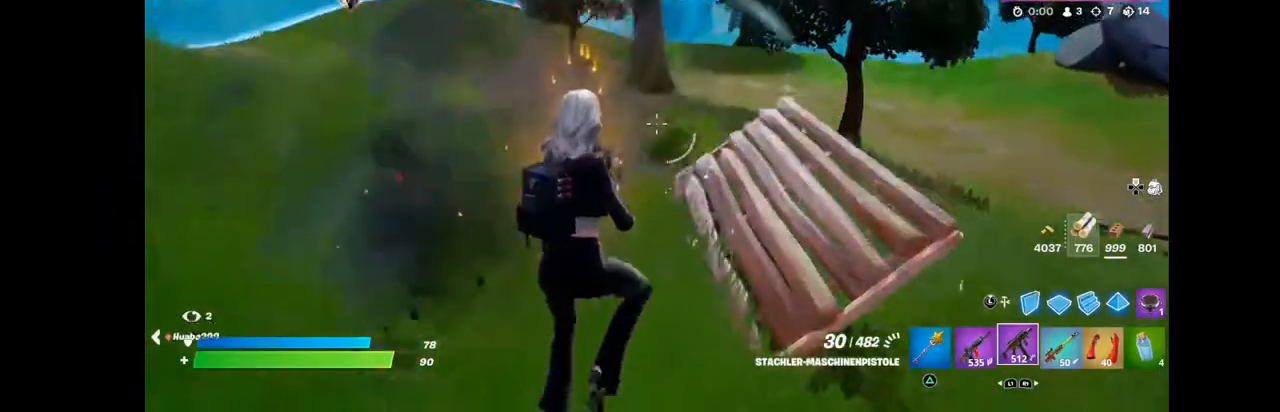
{"buttons": [], "left_stick": "up", "right_stick": "center", "events": [[36, "CROSS", "up"], [179, "left_stick", "up"], [286, "L3", "down"], [286, "right_stick", "down"], [394, "L3", "up"], [466, "right_stick", "center"]]}
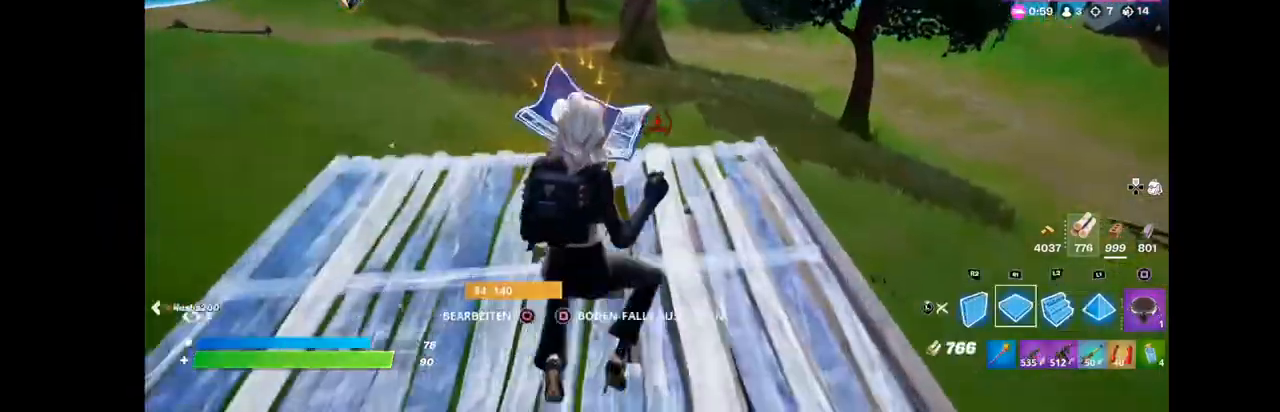
{"buttons": ["CROSS"], "left_stick": "left", "right_stick": "center", "events": [[108, "left_stick", "up-left"], [144, "right_stick", "up-left"], [215, "R2", "down"], [215, "right_stick", "up"], [359, "left_stick", "left"], [359, "right_stick", "right"], [430, "CROSS", "down"], [430, "R2", "up"], [430, "right_stick", "center"]]}
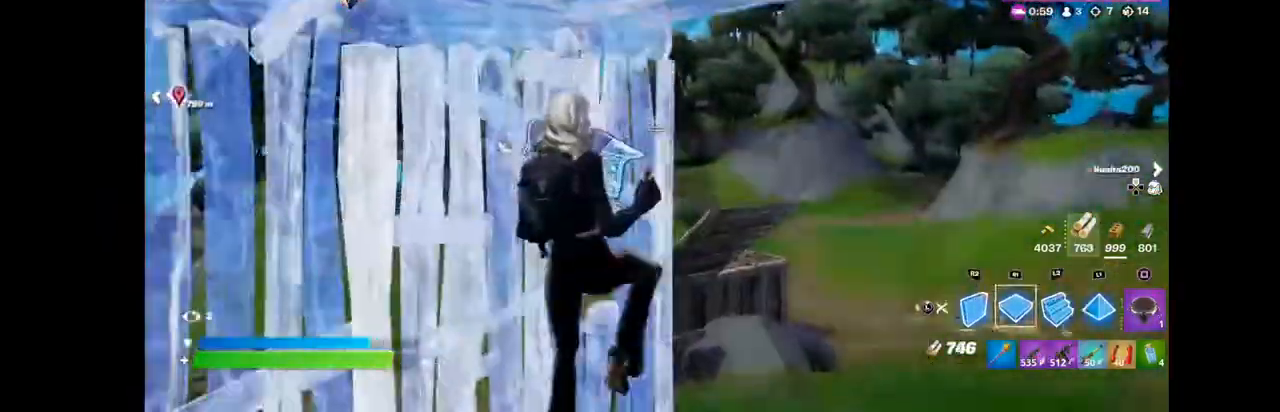
{"buttons": ["R2"], "left_stick": "up-right", "right_stick": "left", "events": [[36, "CROSS", "up"], [72, "left_stick", "up"], [107, "right_stick", "up"], [179, "L1", "down"], [251, "R2", "down"], [251, "left_stick", "up-right"], [251, "right_stick", "right"], [358, "L1", "up"], [430, "R2", "up"], [501, "R2", "down"], [501, "right_stick", "left"]]}
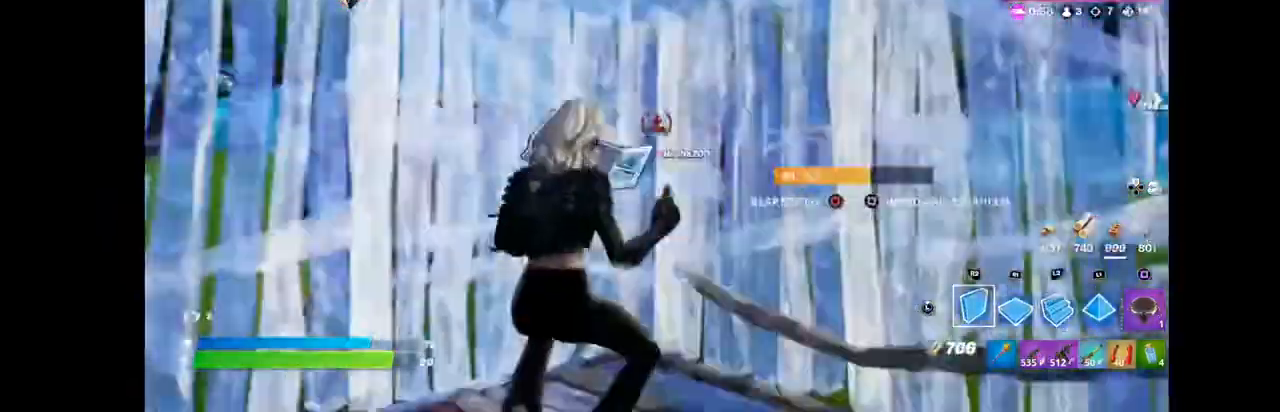
{"buttons": [], "left_stick": "up", "right_stick": "center", "events": [[108, "right_stick", "up-right"], [251, "R2", "up"], [287, "L3", "down"], [287, "right_stick", "left"], [395, "L3", "up"], [395, "left_stick", "up"], [430, "right_stick", "center"]]}
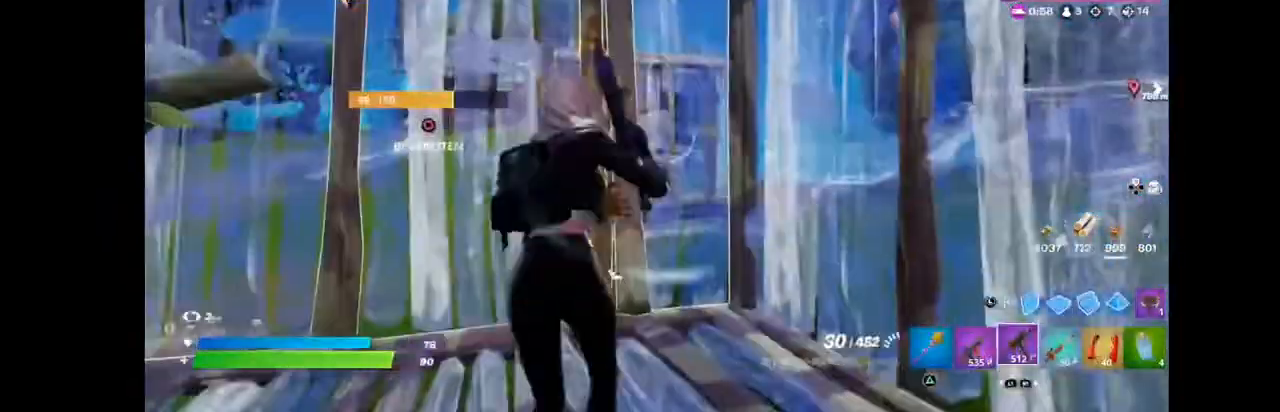
{"buttons": [], "left_stick": "center", "right_stick": "center", "events": [[179, "left_stick", "up-left"], [215, "right_stick", "left"], [323, "right_stick", "center"], [430, "left_stick", "center"]]}
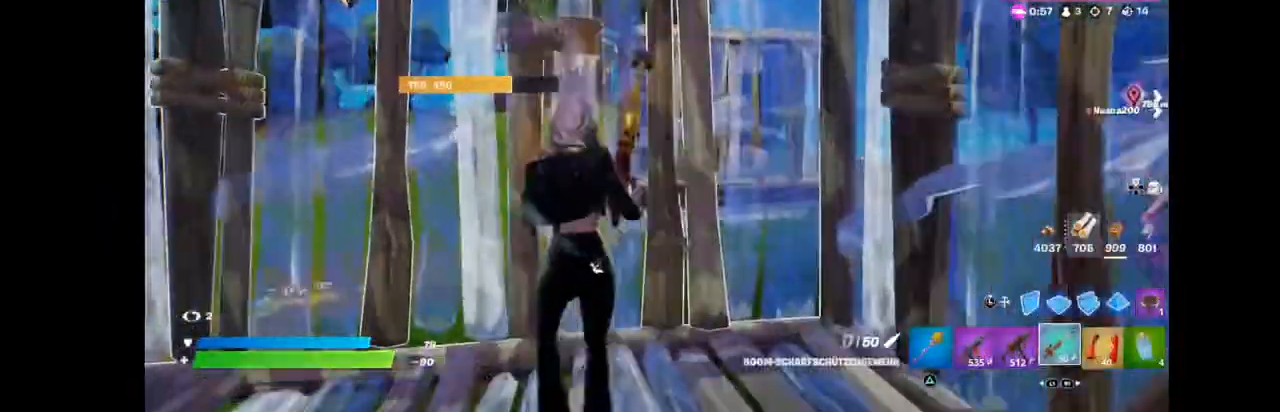
{"buttons": [], "left_stick": "down-left", "right_stick": "up-left", "events": [[215, "left_stick", "down"], [286, "SQUARE", "down"], [286, "left_stick", "down-left"], [358, "SQUARE", "up"], [465, "right_stick", "up-left"]]}
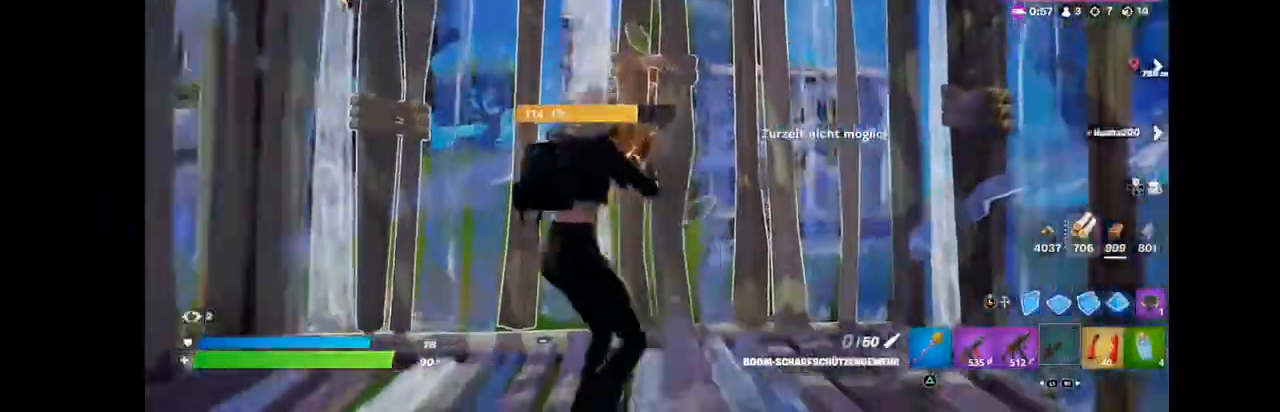
{"buttons": [], "left_stick": "down-right", "right_stick": "center", "events": [[144, "right_stick", "center"], [179, "left_stick", "left"], [358, "left_stick", "down-right"]]}